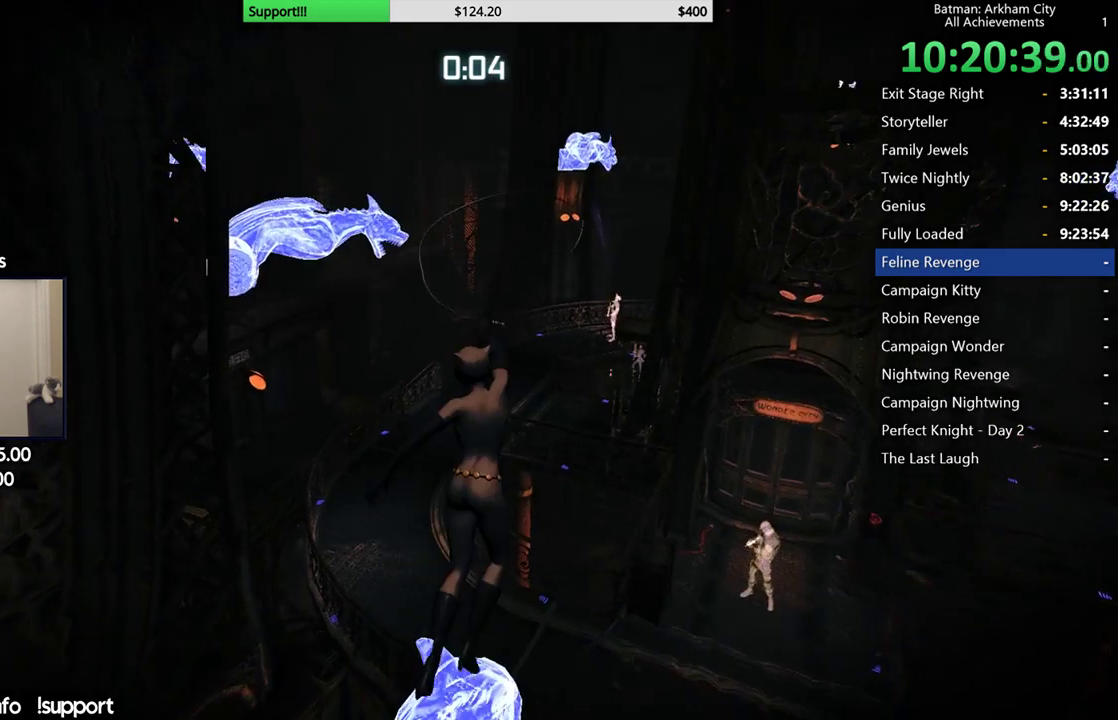
Gameplay with a controller (Xbox layout); each line is a JSON object with the inputs held at the frame after it (dt_ms = milliseconds from this image to that frame). "button_events" lists button changes between this image and that frame as [ms after this image, input, new state], when the widget could be followed in between (sticks are given only as held states). Not read: L1 R1.
{"dt_ms": 500, "buttons": [], "left_stick": "center", "right_stick": "down-right", "button_events": []}
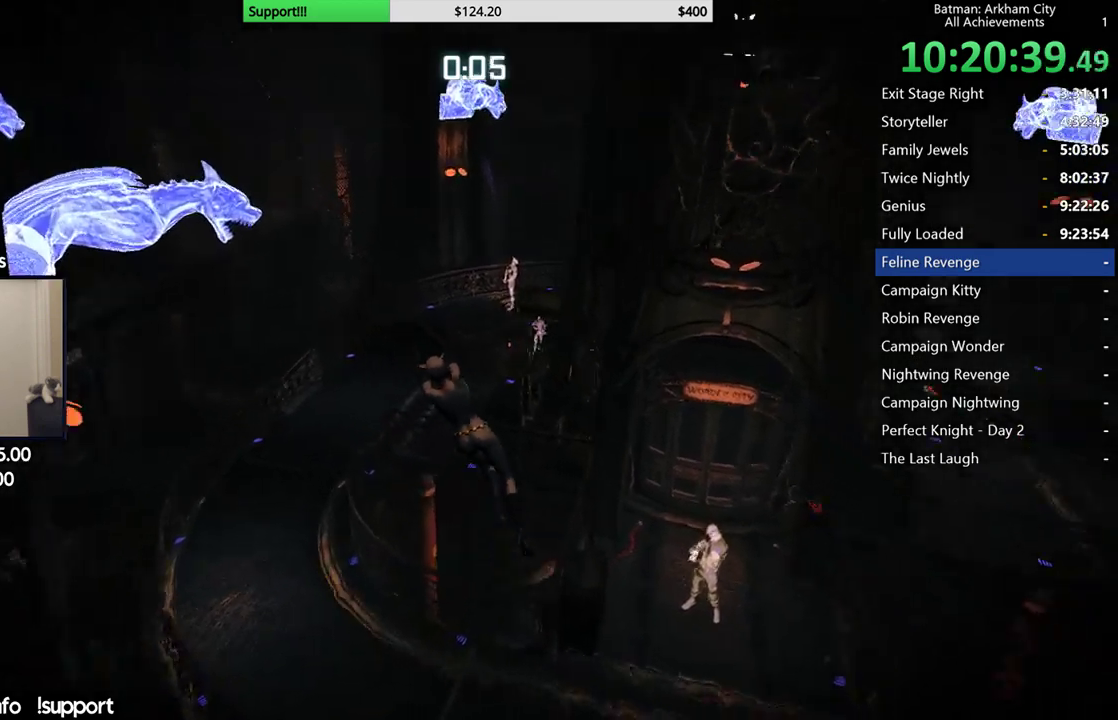
{"dt_ms": 500, "buttons": [], "left_stick": "center", "right_stick": "center", "button_events": []}
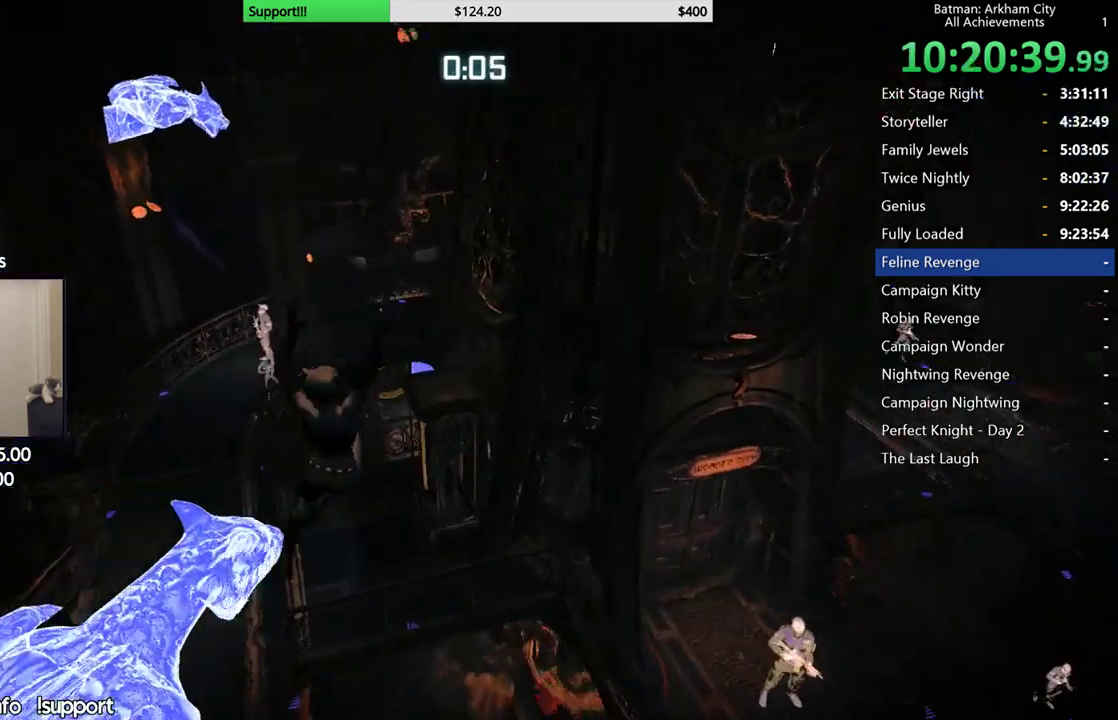
{"dt_ms": 500, "buttons": [], "left_stick": "center", "right_stick": "center", "button_events": []}
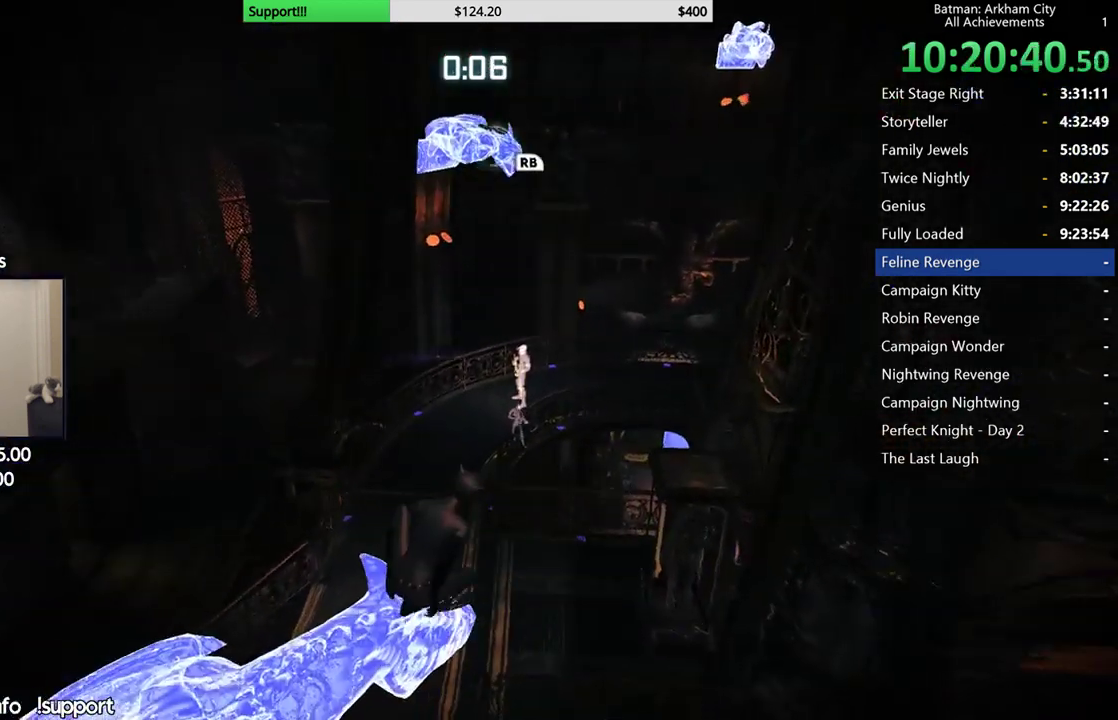
{"dt_ms": 500, "buttons": [], "left_stick": "center", "right_stick": "center", "button_events": []}
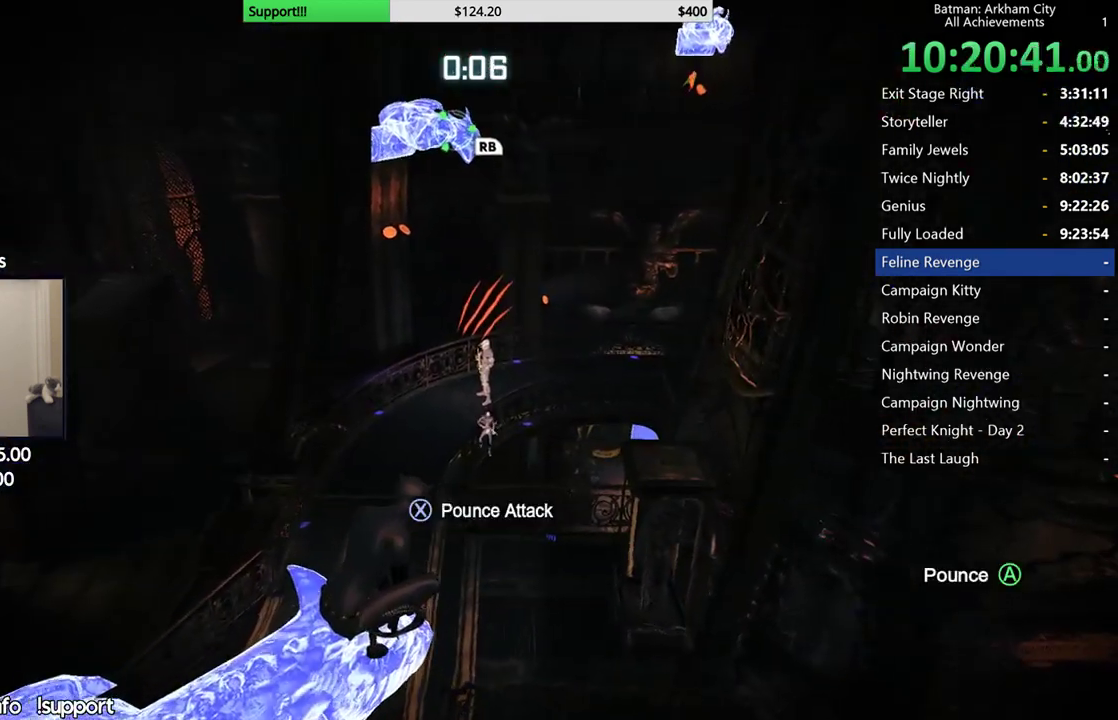
{"dt_ms": 500, "buttons": [], "left_stick": "center", "right_stick": "center", "button_events": [[83, "X", "down"], [400, "X", "up"]]}
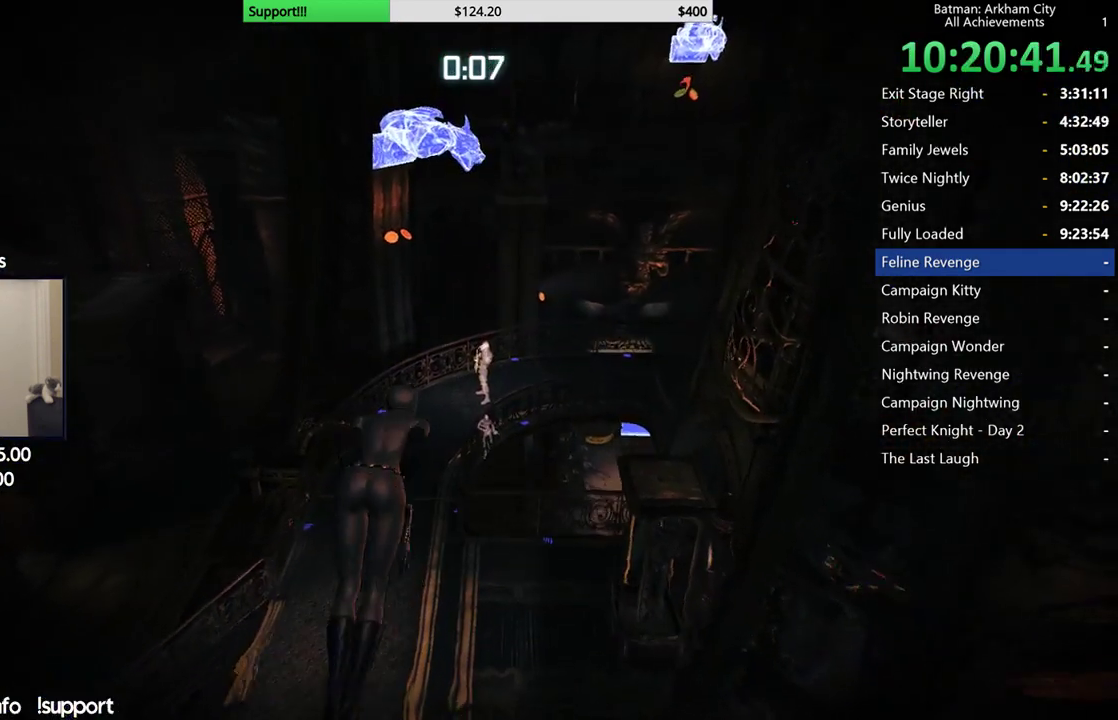
{"dt_ms": 500, "buttons": [], "left_stick": "center", "right_stick": "right", "button_events": []}
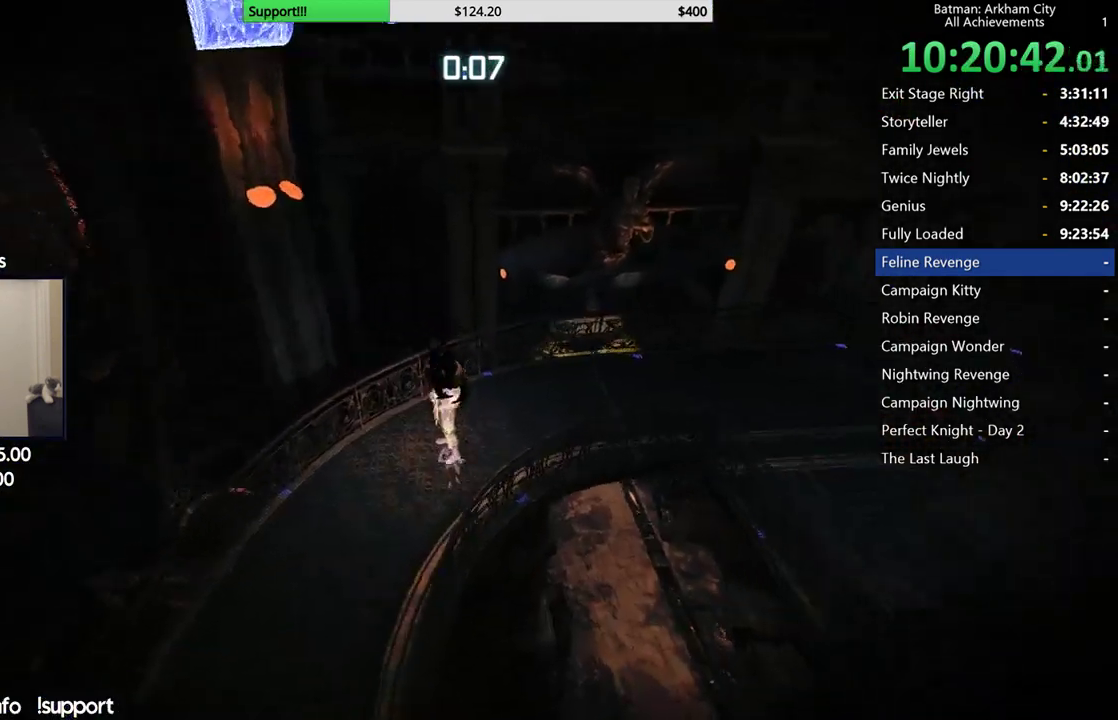
{"dt_ms": 500, "buttons": ["R2"], "left_stick": "center", "right_stick": "up-right", "button_events": [[383, "R2", "down"]]}
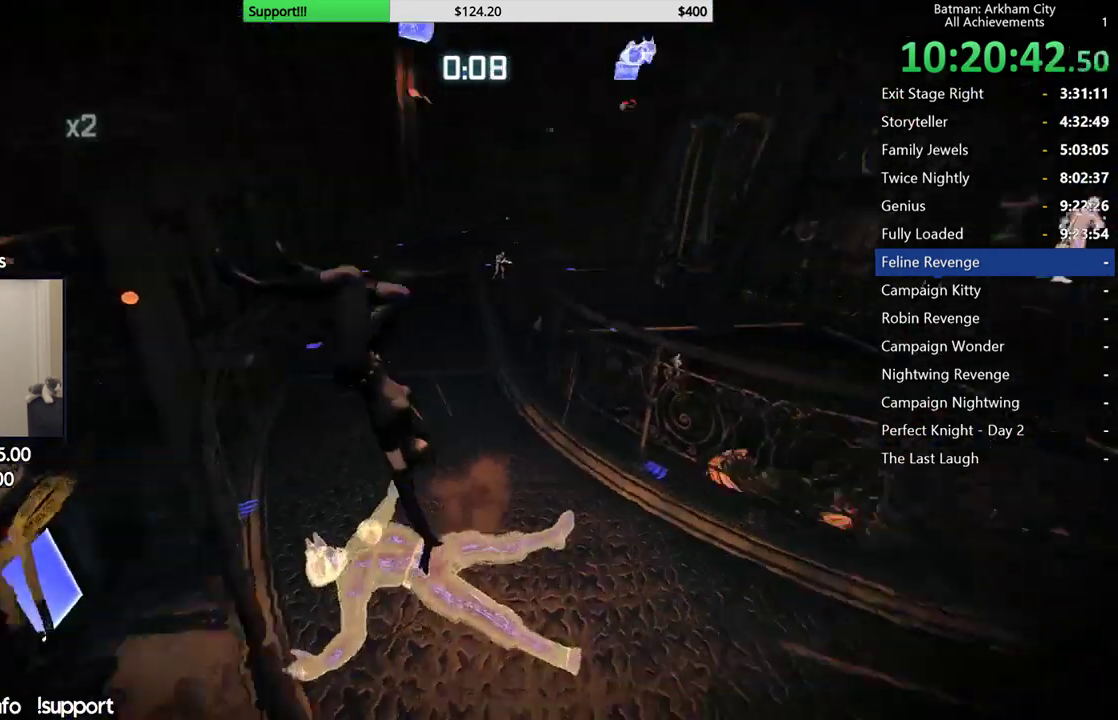
{"dt_ms": 500, "buttons": ["Y", "R2"], "left_stick": "center", "right_stick": "center", "button_events": [[417, "Y", "down"]]}
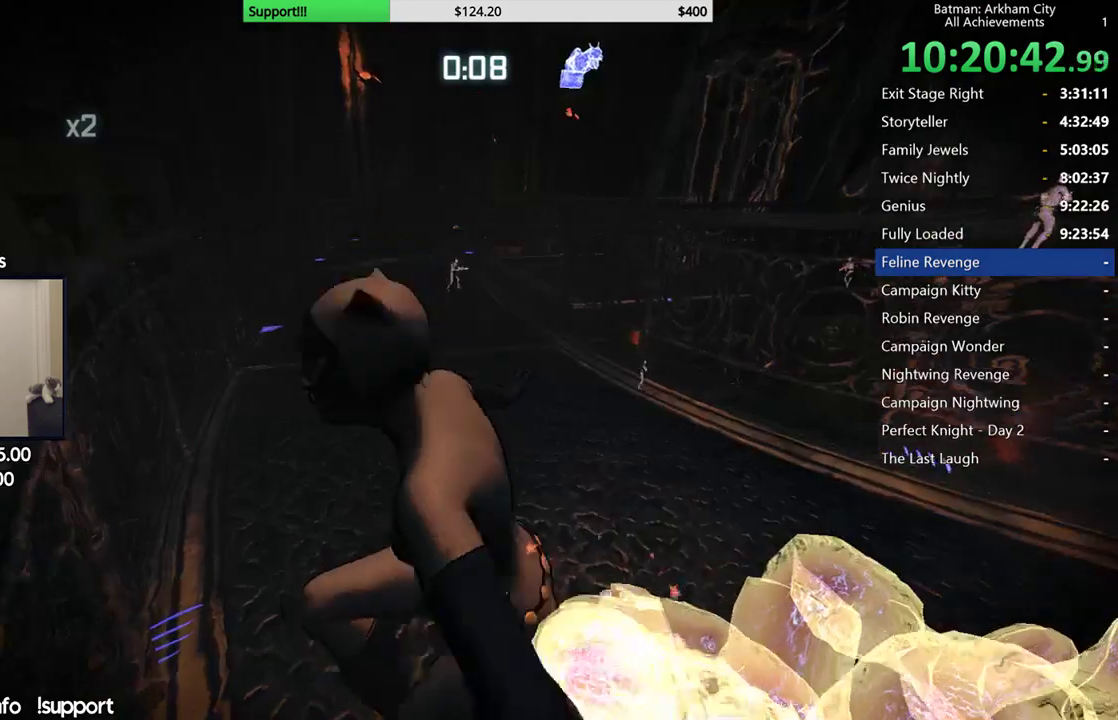
{"dt_ms": 500, "buttons": ["Y", "R2"], "left_stick": "center", "right_stick": "center", "button_events": [[17, "Y", "up"], [83, "Y", "down"], [183, "Y", "up"], [250, "Y", "down"], [350, "Y", "up"], [417, "Y", "down"]]}
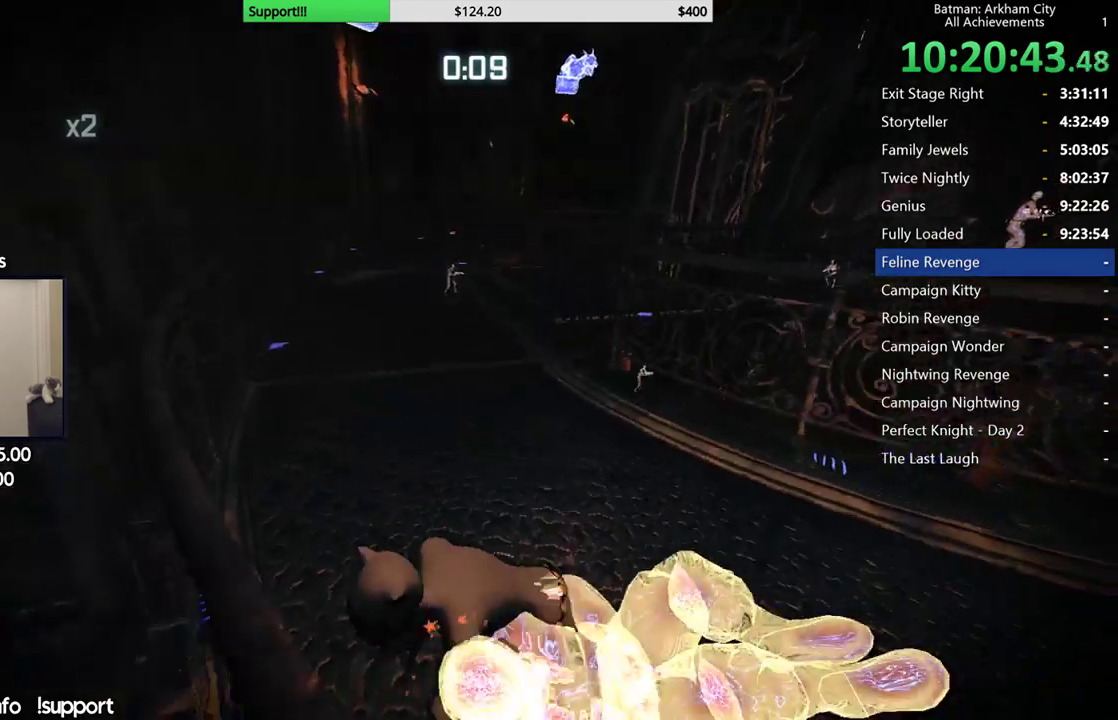
{"dt_ms": 500, "buttons": ["R2"], "left_stick": "center", "right_stick": "center", "button_events": [[17, "Y", "up"]]}
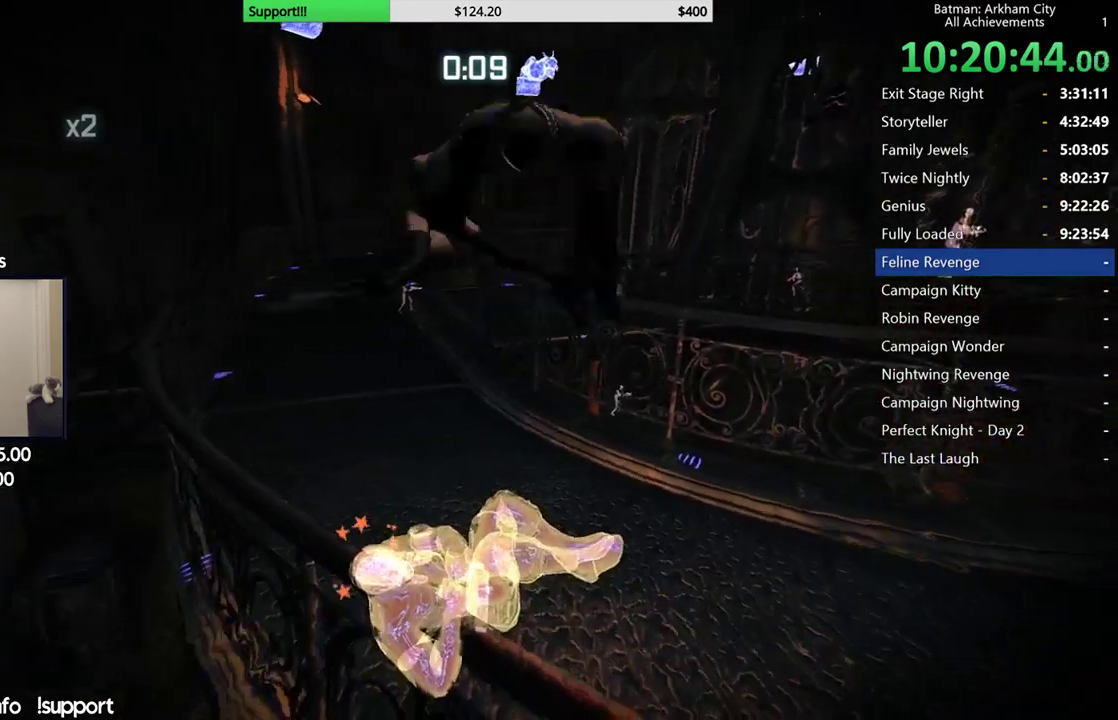
{"dt_ms": 500, "buttons": ["R2"], "left_stick": "center", "right_stick": "down-right", "button_events": []}
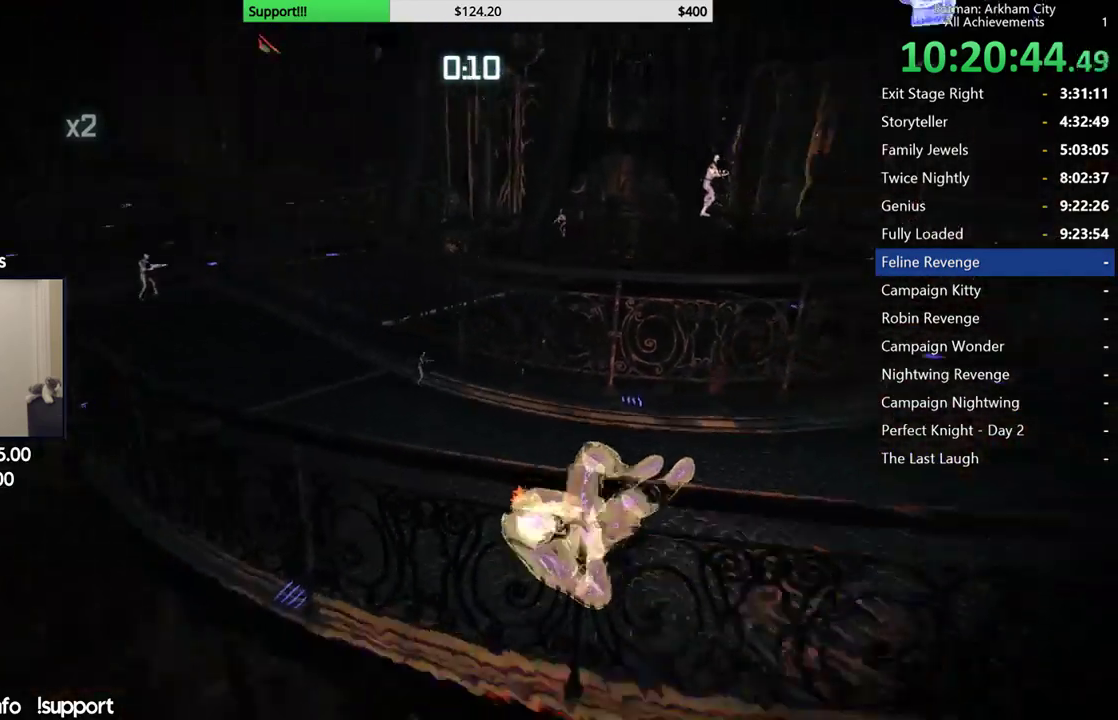
{"dt_ms": 500, "buttons": ["R2"], "left_stick": "center", "right_stick": "up-right", "button_events": []}
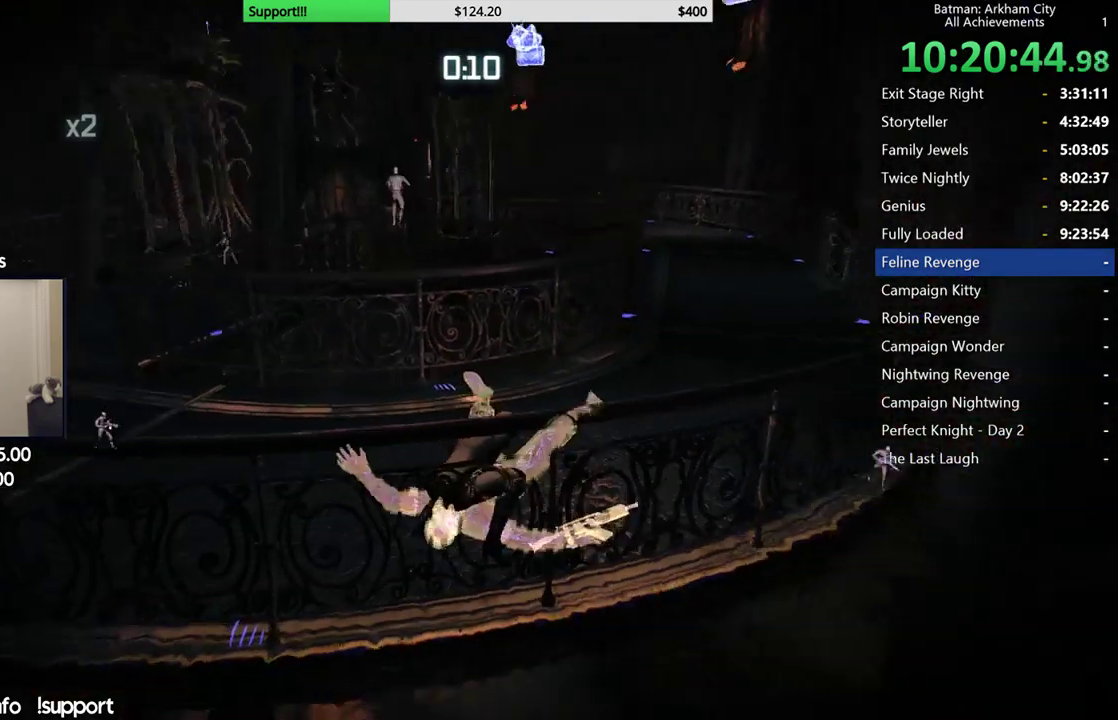
{"dt_ms": 500, "buttons": ["R2"], "left_stick": "center", "right_stick": "up-right", "button_events": []}
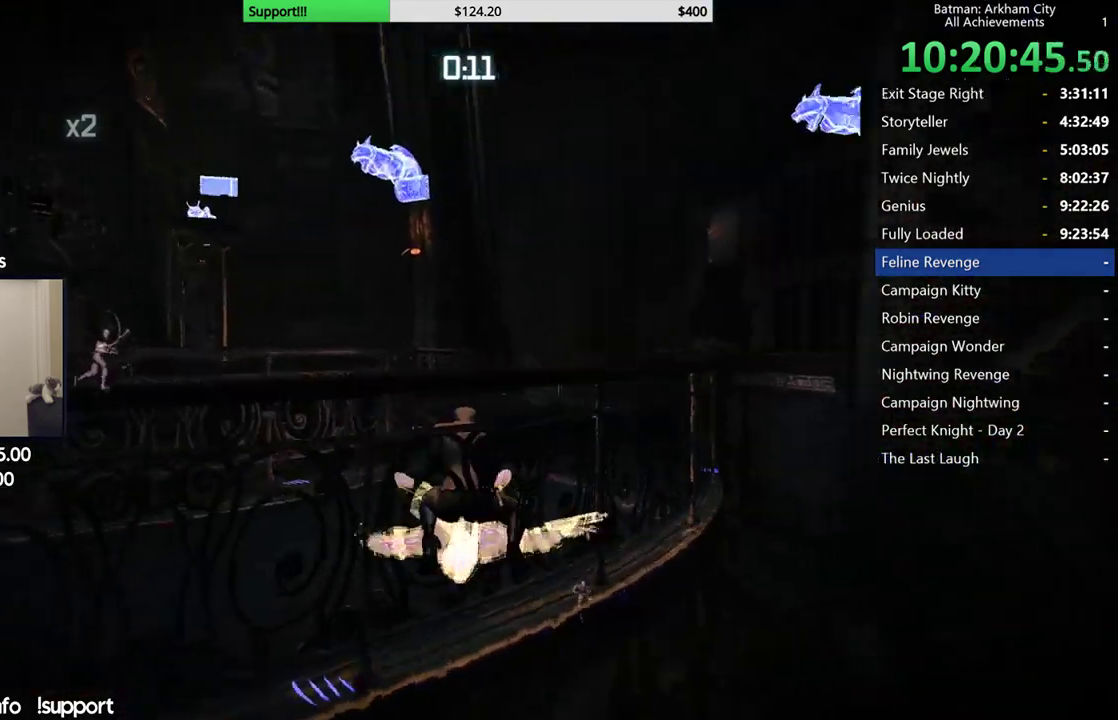
{"dt_ms": 1000, "buttons": ["R2"], "left_stick": "right", "right_stick": "right", "button_events": []}
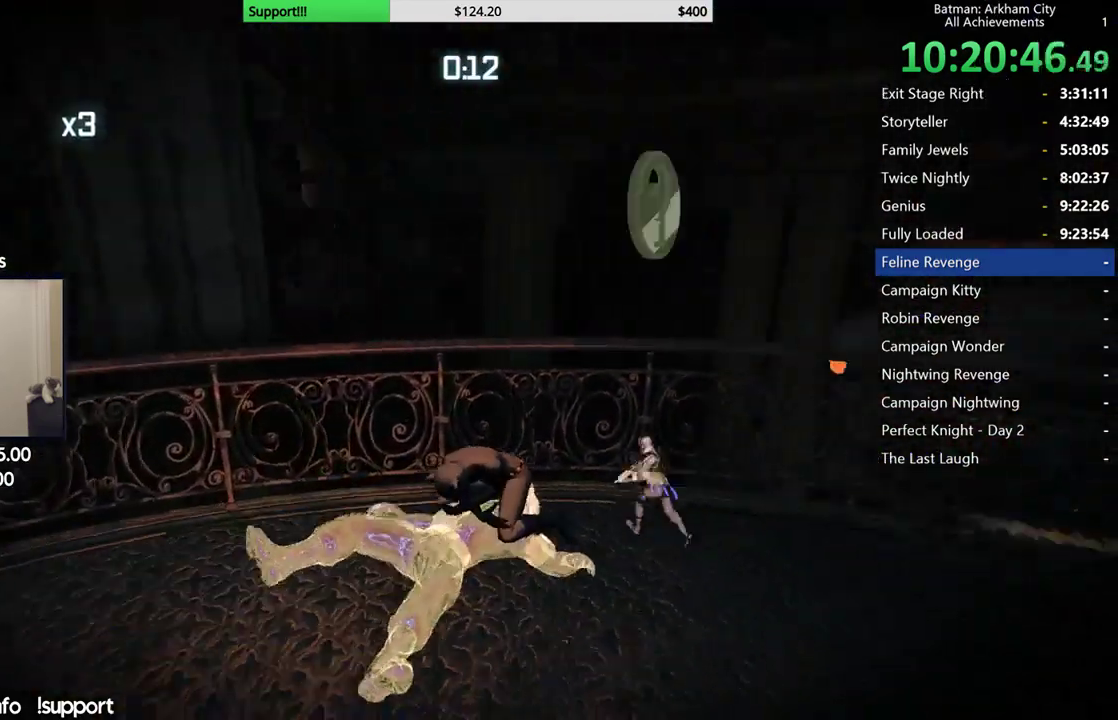
{"dt_ms": 500, "buttons": ["A"], "left_stick": "up-right", "right_stick": "center", "button_events": [[433, "R2", "up"], [500, "A", "down"]]}
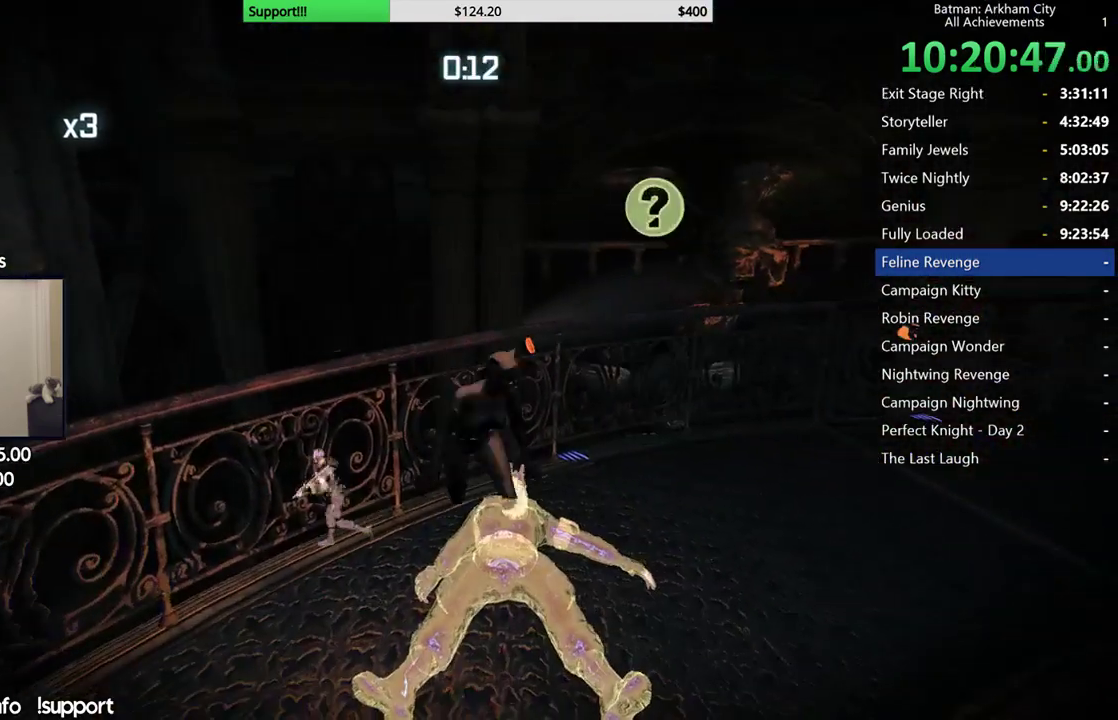
{"dt_ms": 500, "buttons": [], "left_stick": "up", "right_stick": "center", "button_events": [[100, "A", "up"], [167, "A", "down"], [267, "A", "up"], [383, "A", "down"], [467, "A", "up"]]}
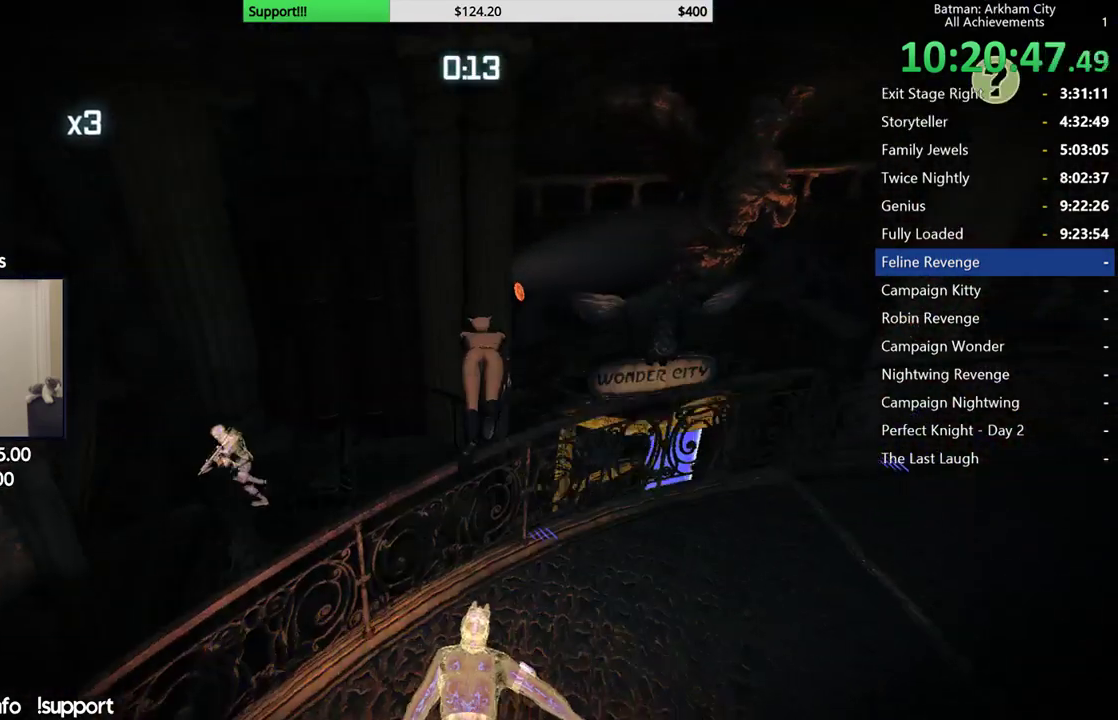
{"dt_ms": 500, "buttons": ["R2"], "left_stick": "up-left", "right_stick": "up-left", "button_events": [[417, "R2", "down"]]}
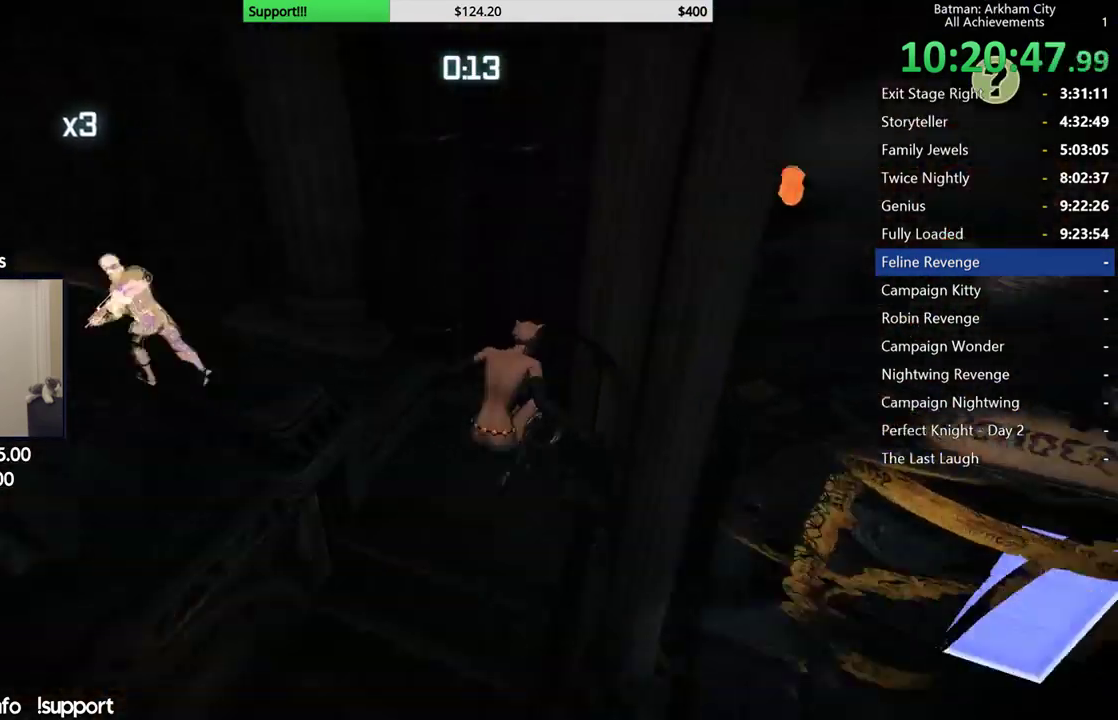
{"dt_ms": 500, "buttons": ["R2"], "left_stick": "up", "right_stick": "up-left", "button_events": []}
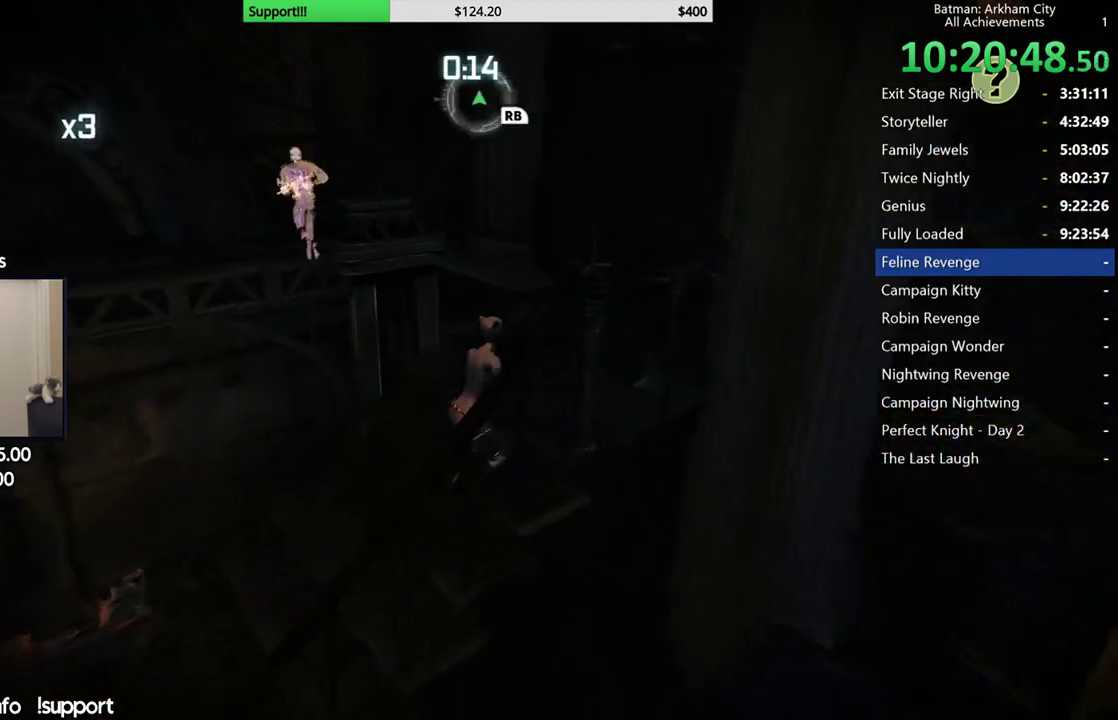
{"dt_ms": 500, "buttons": ["A"], "left_stick": "up", "right_stick": "left", "button_events": [[200, "R2", "up"], [283, "A", "down"]]}
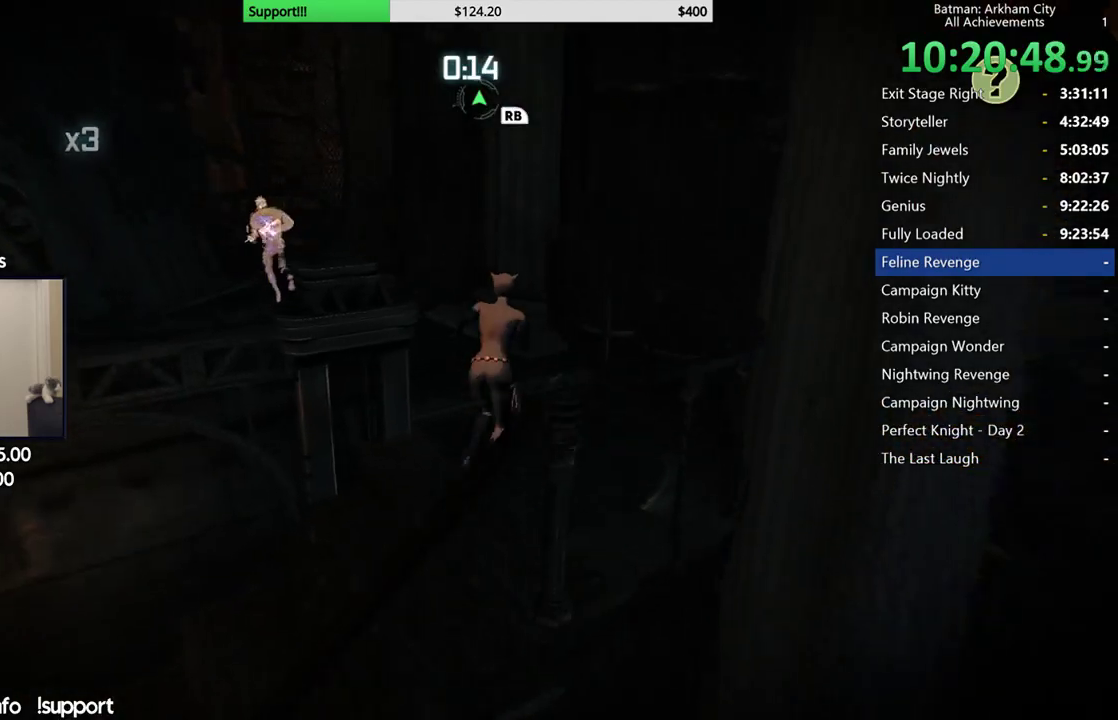
{"dt_ms": 500, "buttons": ["A"], "left_stick": "up", "right_stick": "left", "button_events": []}
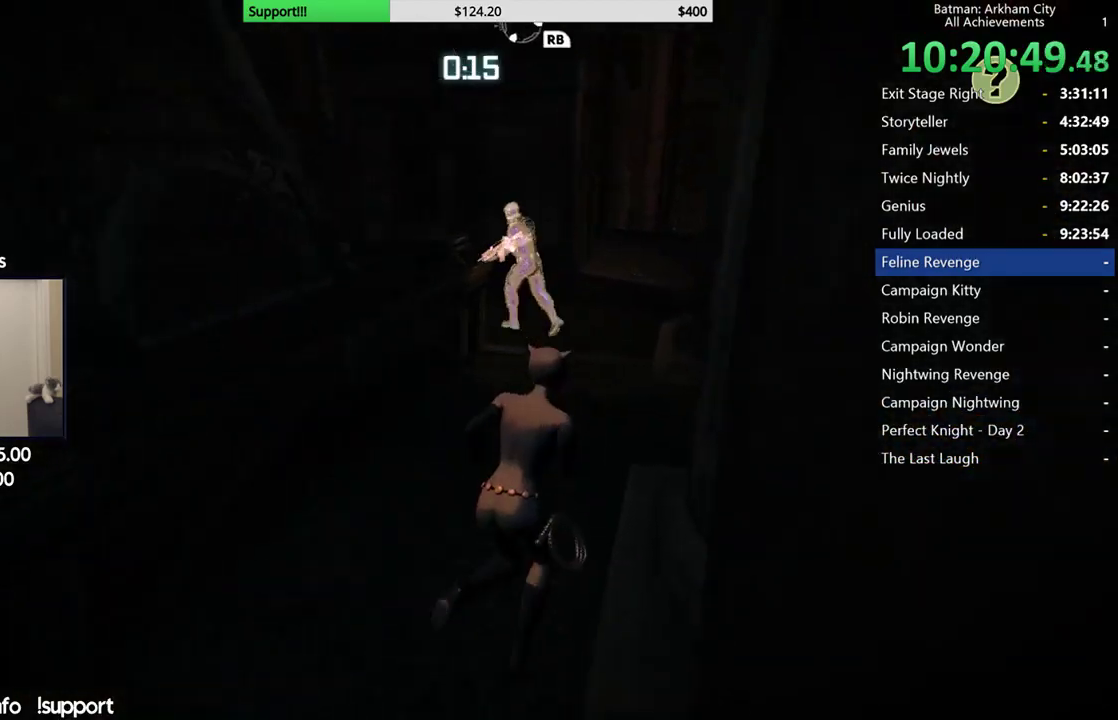
{"dt_ms": 500, "buttons": ["A"], "left_stick": "up-right", "right_stick": "left", "button_events": []}
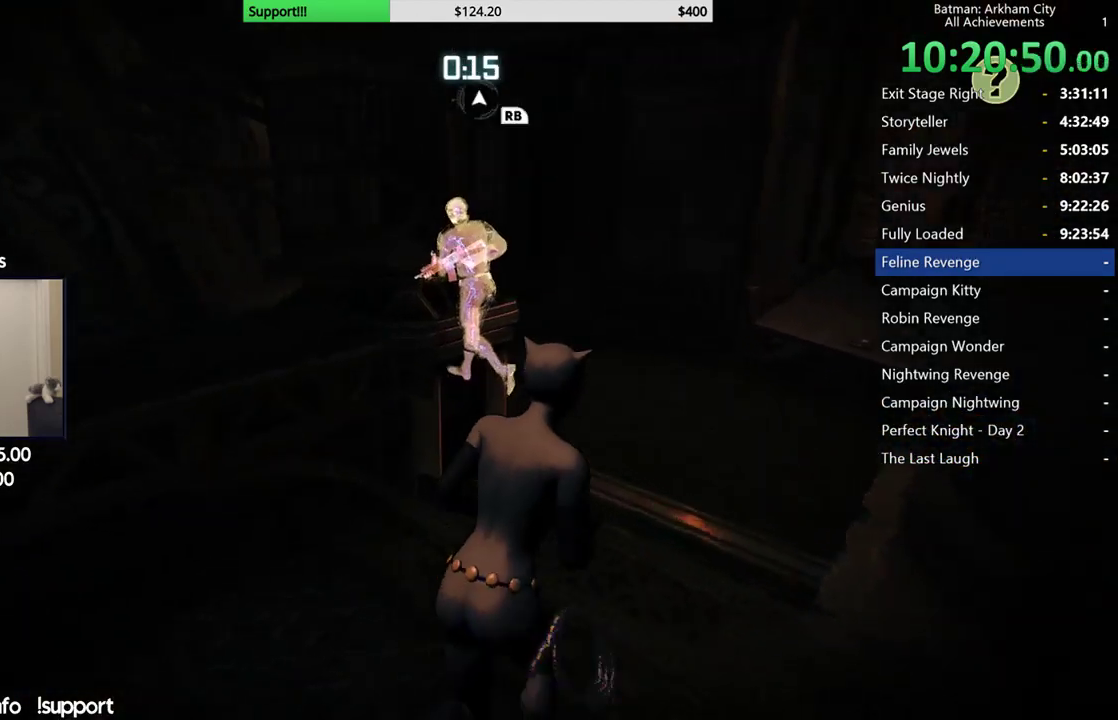
{"dt_ms": 500, "buttons": ["A"], "left_stick": "up", "right_stick": "left", "button_events": []}
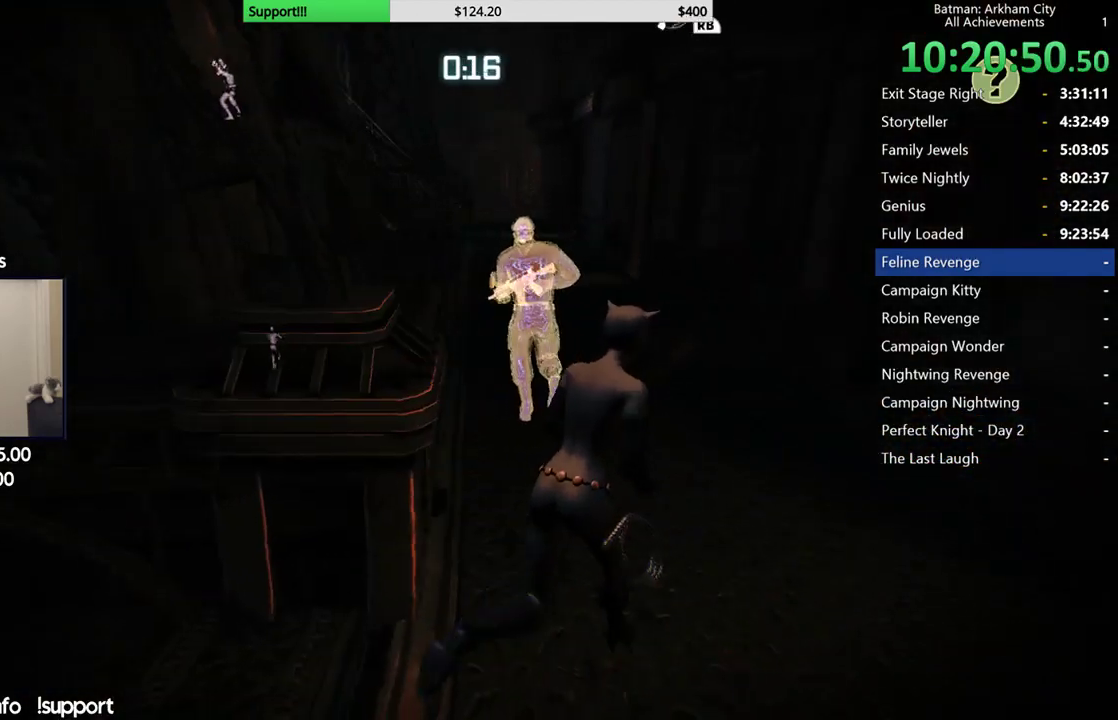
{"dt_ms": 500, "buttons": ["Y"], "left_stick": "up-left", "right_stick": "center", "button_events": [[300, "A", "up"], [433, "Y", "down"]]}
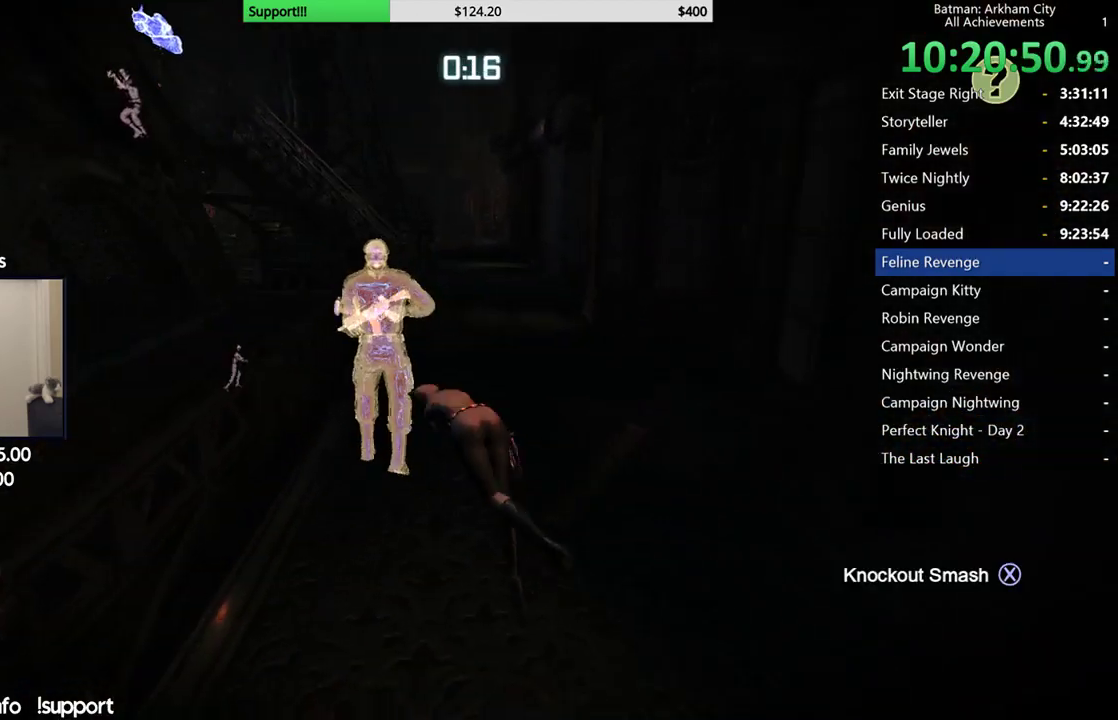
{"dt_ms": 500, "buttons": [], "left_stick": "center", "right_stick": "left", "button_events": [[83, "Y", "up"]]}
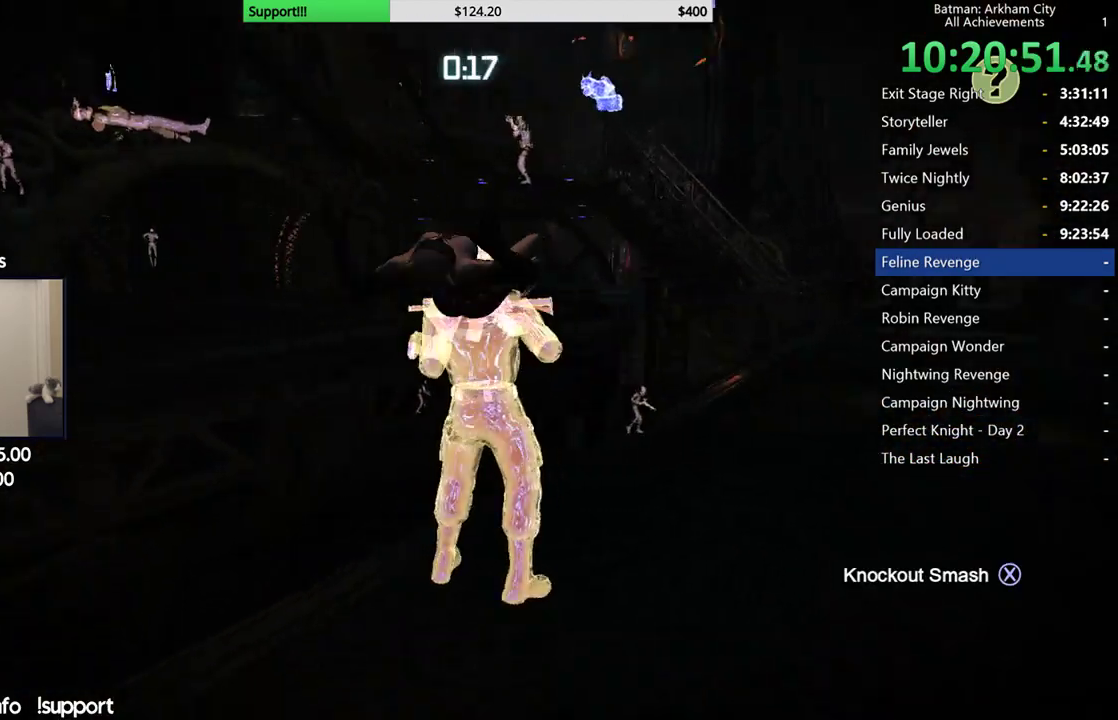
{"dt_ms": 500, "buttons": [], "left_stick": "center", "right_stick": "center", "button_events": []}
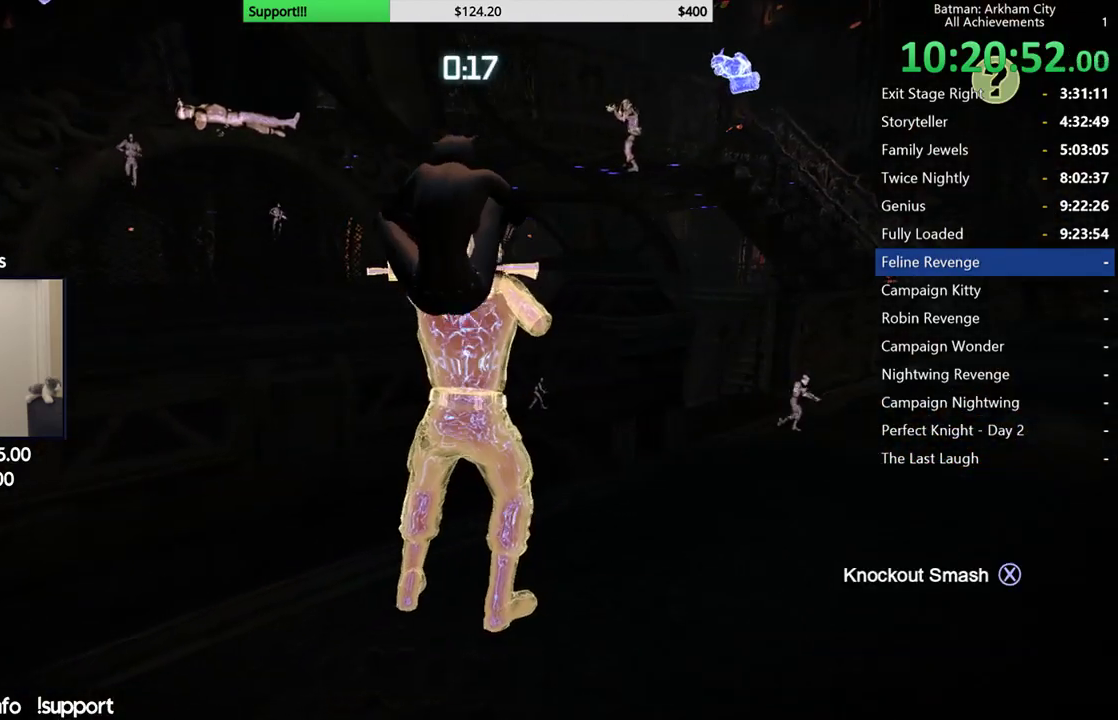
{"dt_ms": 500, "buttons": [], "left_stick": "center", "right_stick": "right", "button_events": []}
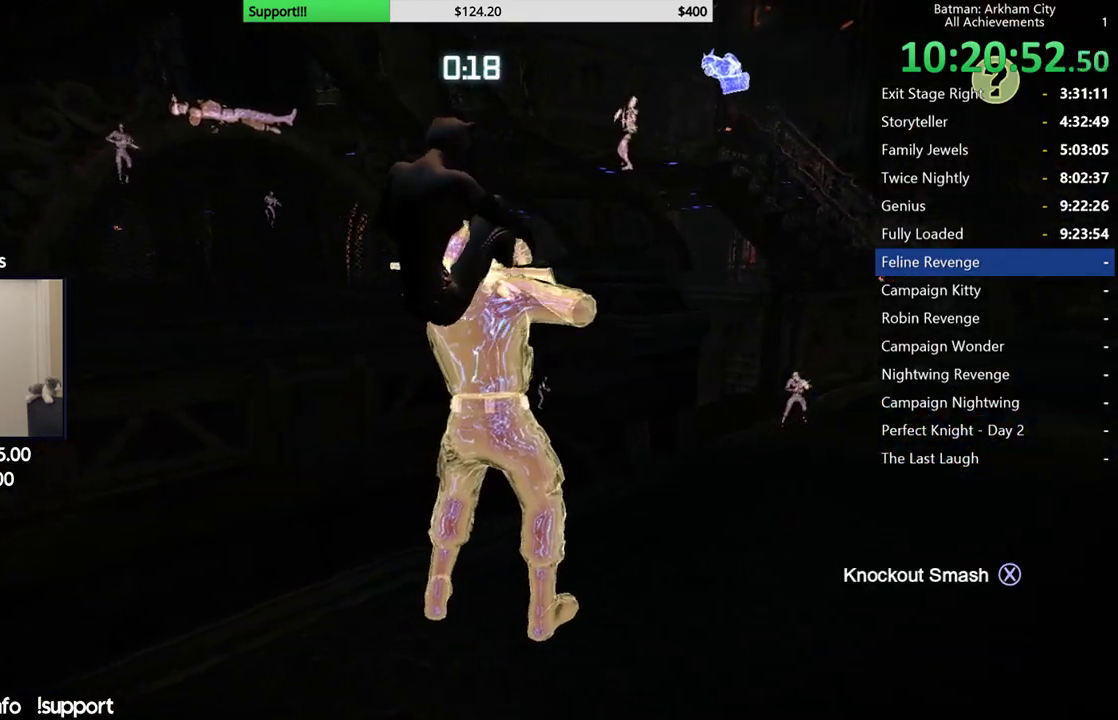
{"dt_ms": 500, "buttons": [], "left_stick": "center", "right_stick": "center", "button_events": []}
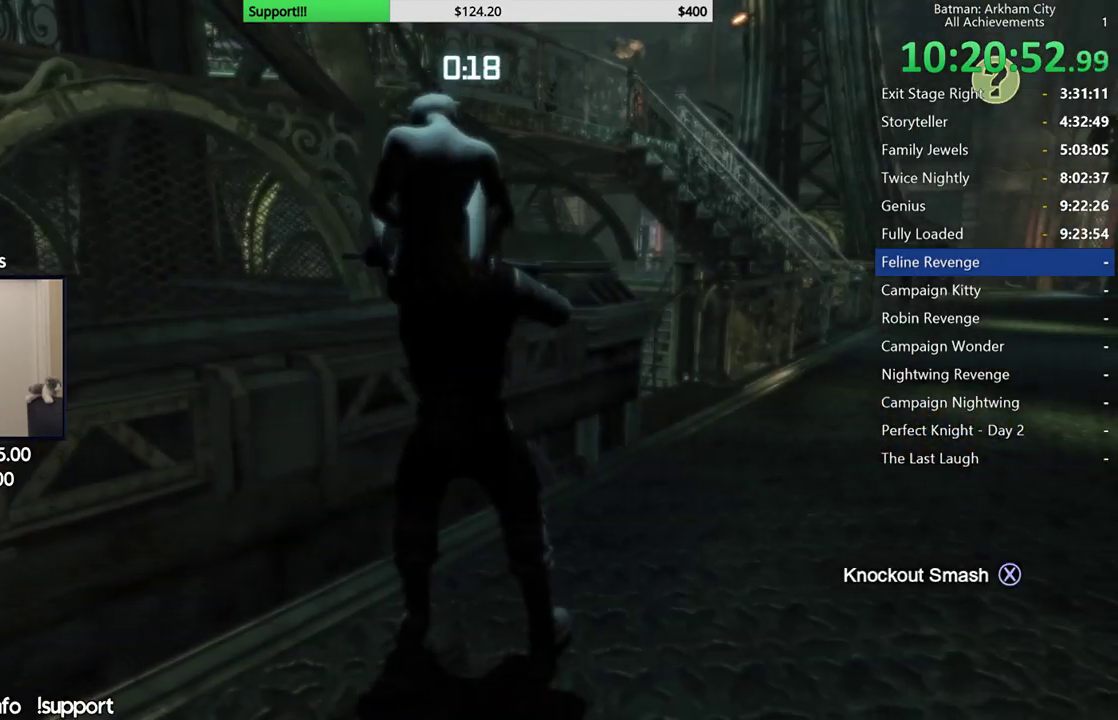
{"dt_ms": 500, "buttons": [], "left_stick": "center", "right_stick": "center", "button_events": []}
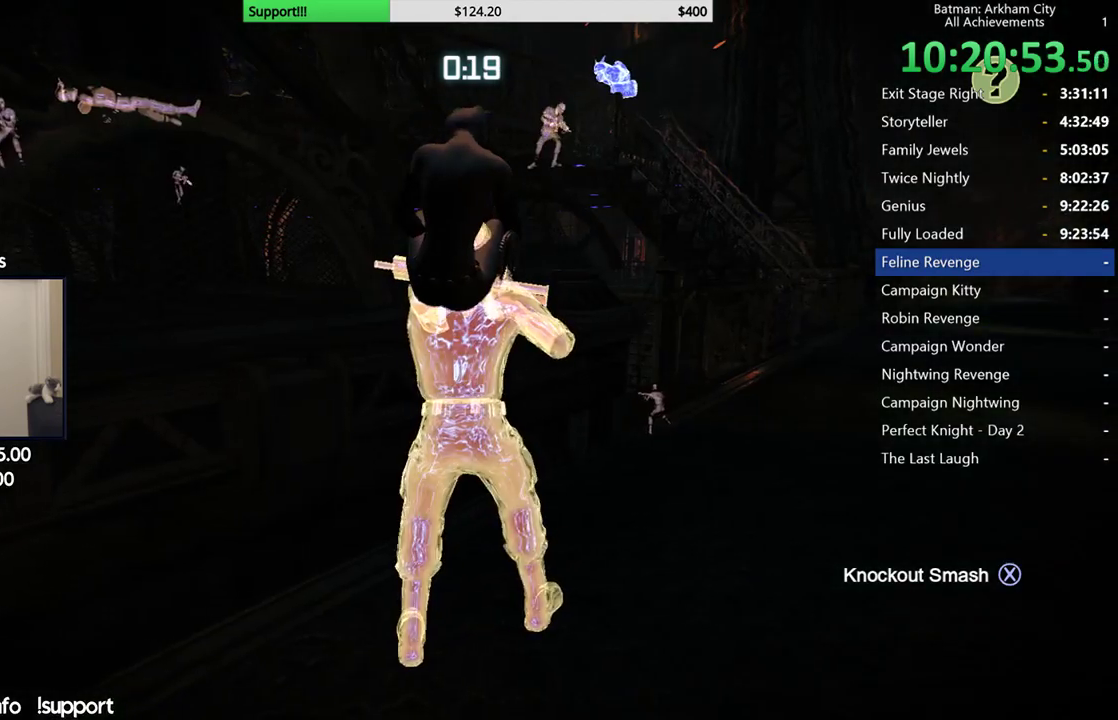
{"dt_ms": 500, "buttons": [], "left_stick": "center", "right_stick": "center", "button_events": []}
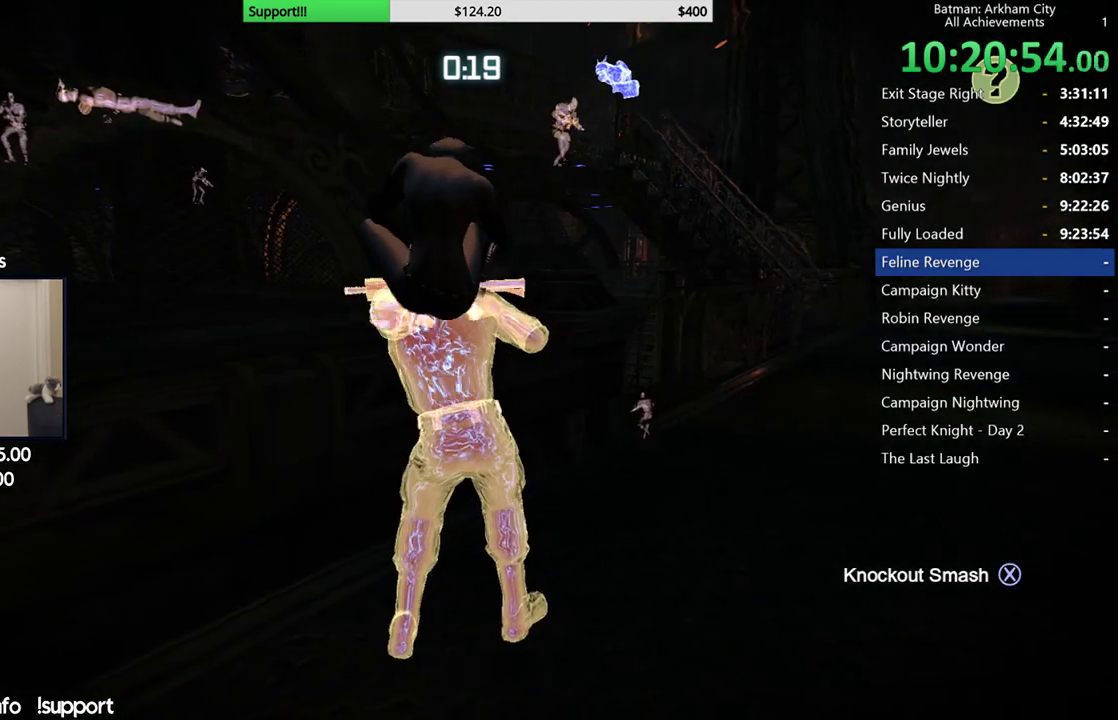
{"dt_ms": 500, "buttons": [], "left_stick": "center", "right_stick": "down-left", "button_events": []}